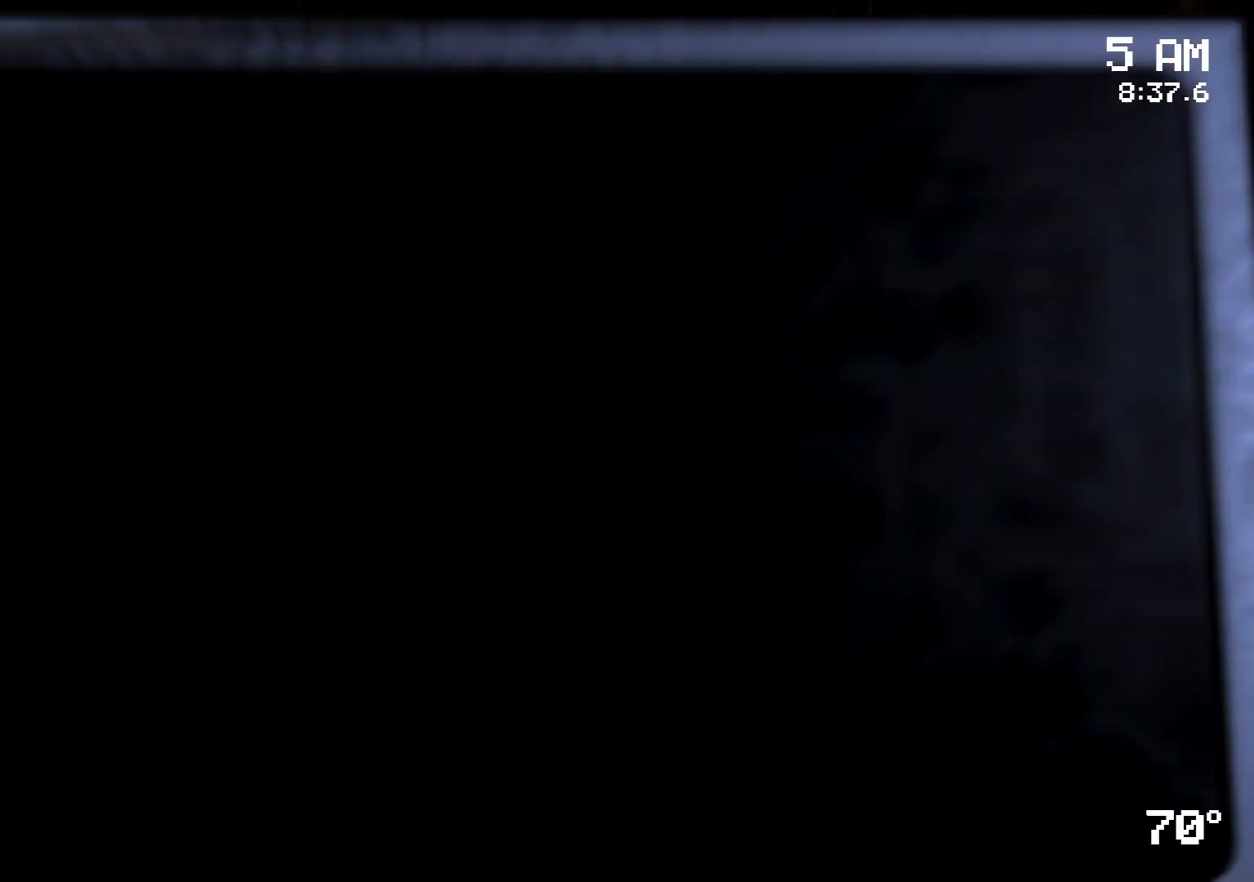
Gameplay with keyboard and mouse; each line is a JSON object with the keys and mouse buttons held at the frame after it. "events" lists presses ("down") and releases ("up") of "a", "d", "s", "w", "mouse_left", "mouse_wheel" and "mouse_right" between this image and that frame as [ms after this image, input, new state], when the widget could be followed in between. "mouse_left", "mouse_wheel", "mouse_right" = the "left", "wheel", "right" buttons of the "mouse" list. No other keys are recorded. "wheel" means that the mouse wheel is clicked or scrolled. Mouse movement is not recorded.
{"keys": [], "mouse": [], "events": [[67, "s", "up"], [167, "mouse_left", "down"], [250, "mouse_left", "up"], [350, "mouse_left", "down"], [433, "mouse_left", "up"]]}
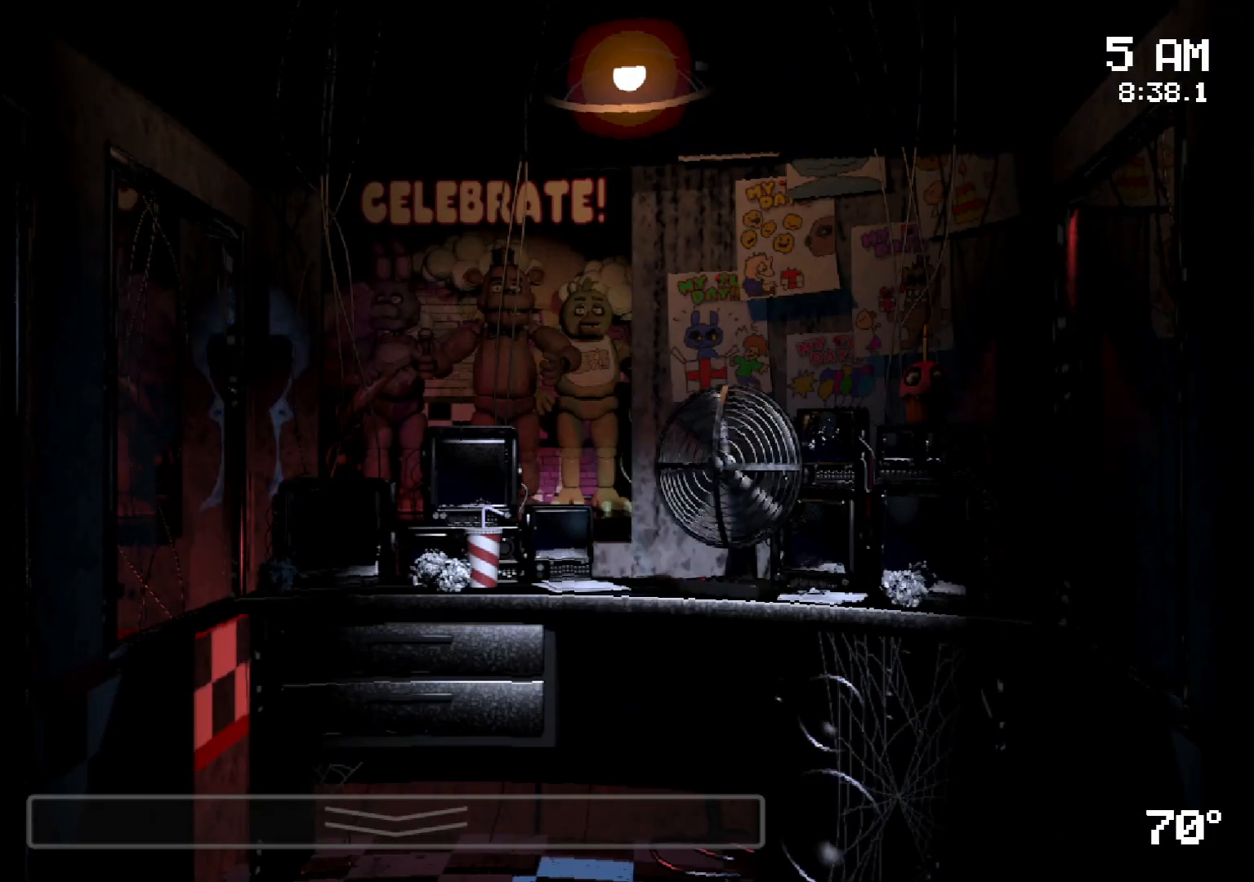
{"keys": [], "mouse": ["left"], "events": [[133, "mouse_left", "down"], [217, "mouse_left", "up"], [500, "mouse_left", "down"]]}
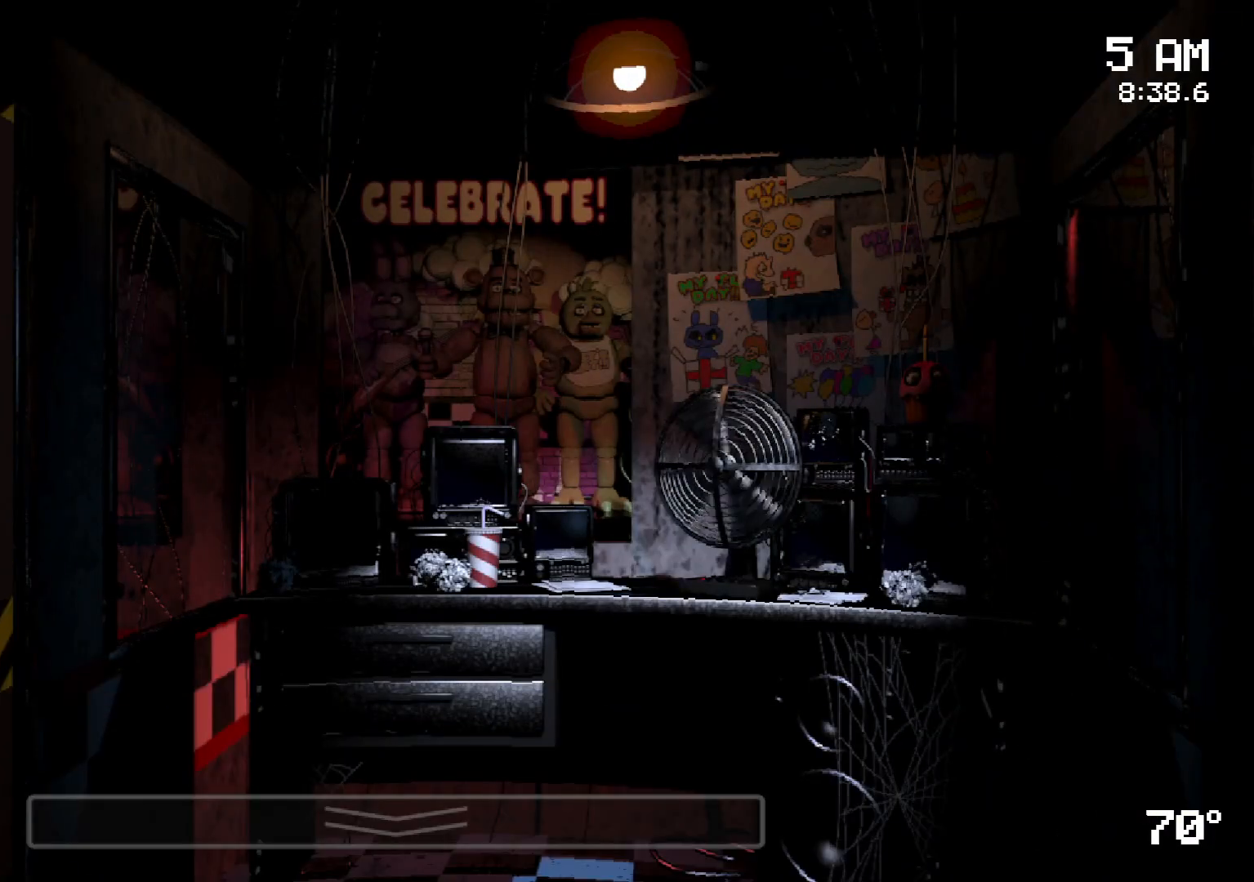
{"keys": [], "mouse": [], "events": [[50, "mouse_left", "up"], [417, "mouse_left", "down"], [467, "mouse_left", "up"]]}
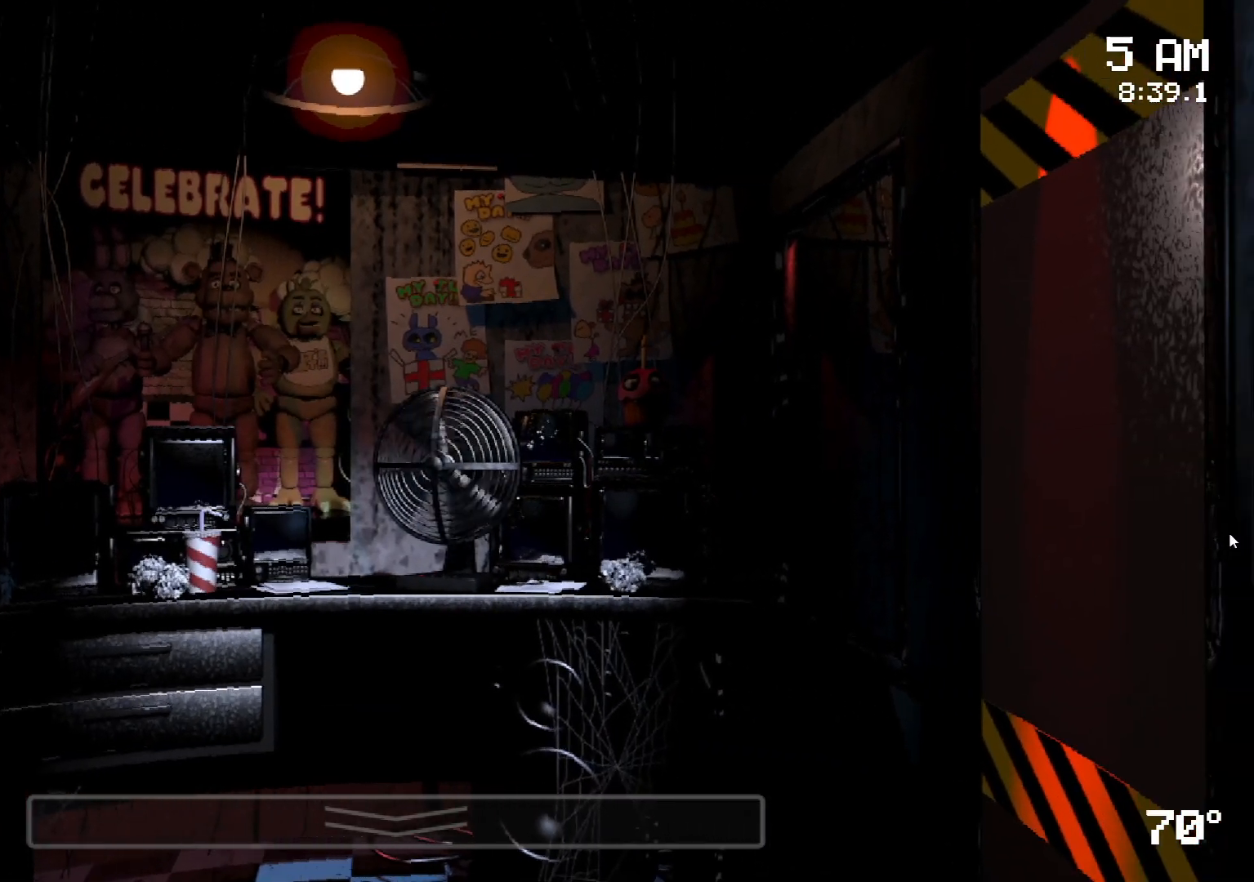
{"keys": [], "mouse": [], "events": [[67, "mouse_left", "down"], [167, "mouse_left", "up"], [200, "mouse_left", "down"], [300, "mouse_left", "up"], [433, "mouse_left", "down"], [483, "mouse_left", "up"]]}